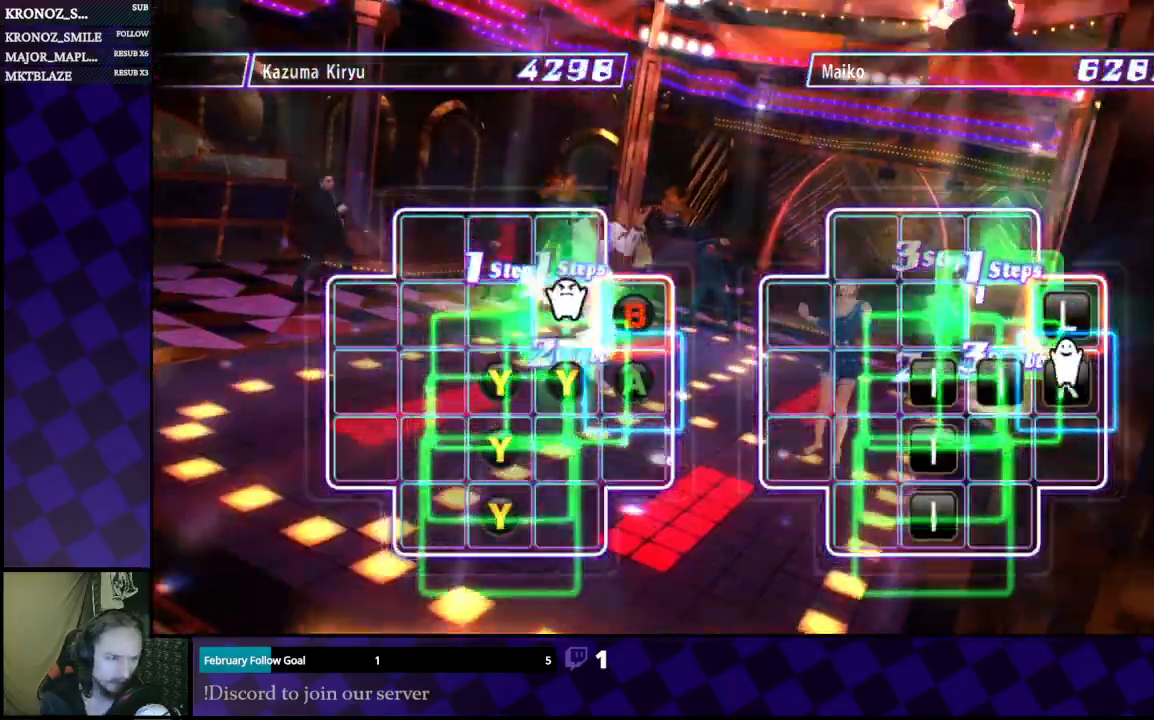
Gameplay with a controller (Xbox layout); each line is a JSON object with the inputs held at the frame after it (dt_ms = milliseconds from this image to that frame). "events" lists button and stick changes between this image and that frame as [ms after this image, input, new state], when the widget could be followed in between.
{"dt_ms": 500, "buttons": ["DPAD_DOWN"], "left_stick": "center", "right_stick": "center", "events": [[33, "DPAD_RIGHT", "down"], [133, "DPAD_RIGHT", "up"], [233, "B", "down"], [400, "B", "up"], [433, "DPAD_DOWN", "down"]]}
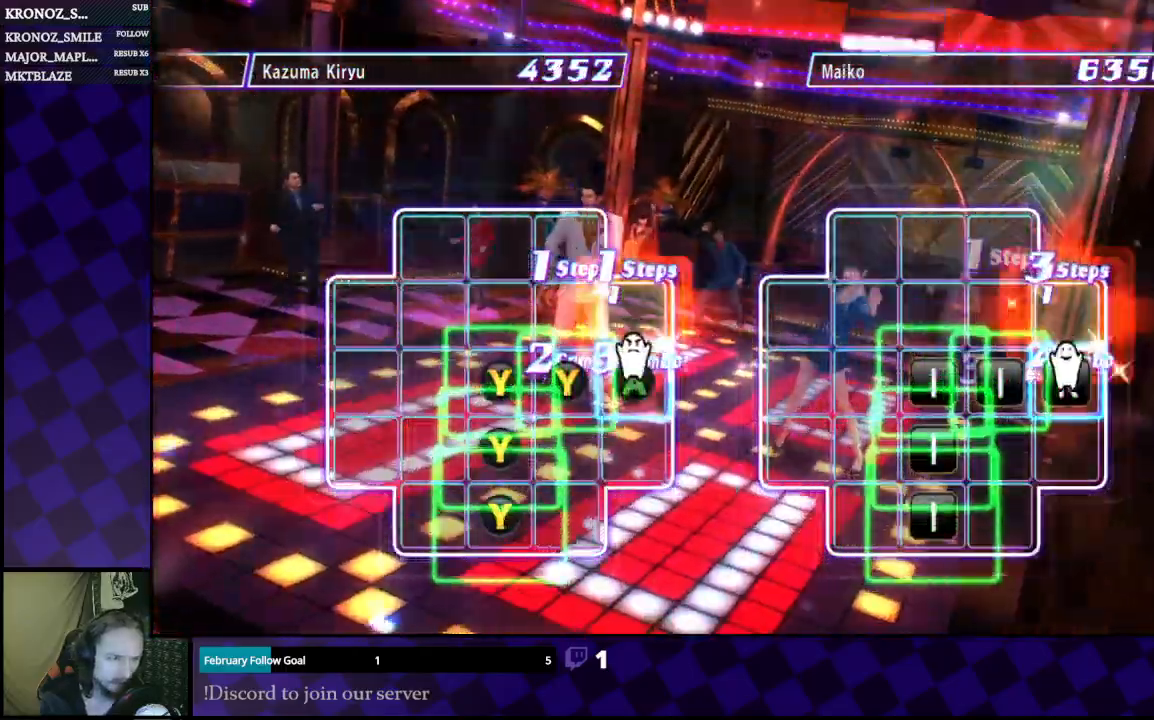
{"dt_ms": 500, "buttons": ["DPAD_LEFT"], "left_stick": "center", "right_stick": "center", "events": [[33, "DPAD_DOWN", "up"], [100, "A", "down"], [233, "A", "up"], [400, "DPAD_LEFT", "down"]]}
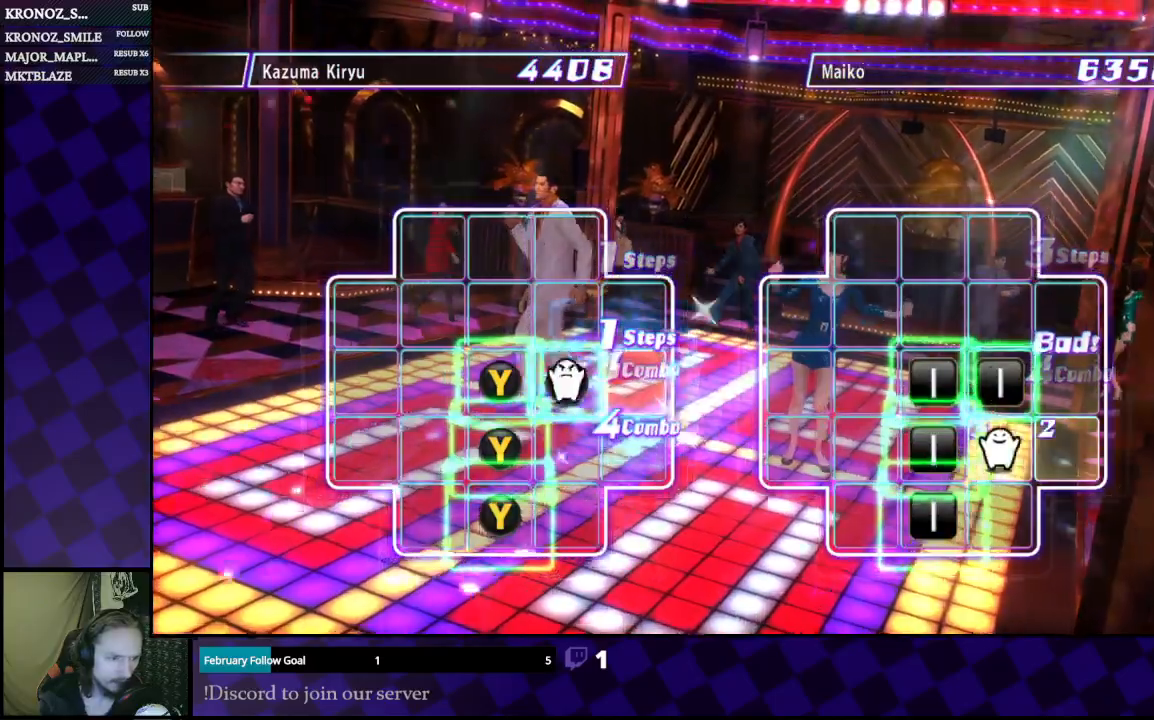
{"dt_ms": 500, "buttons": [], "left_stick": "center", "right_stick": "center", "events": [[33, "DPAD_LEFT", "up"], [133, "Y", "down"], [300, "Y", "up"]]}
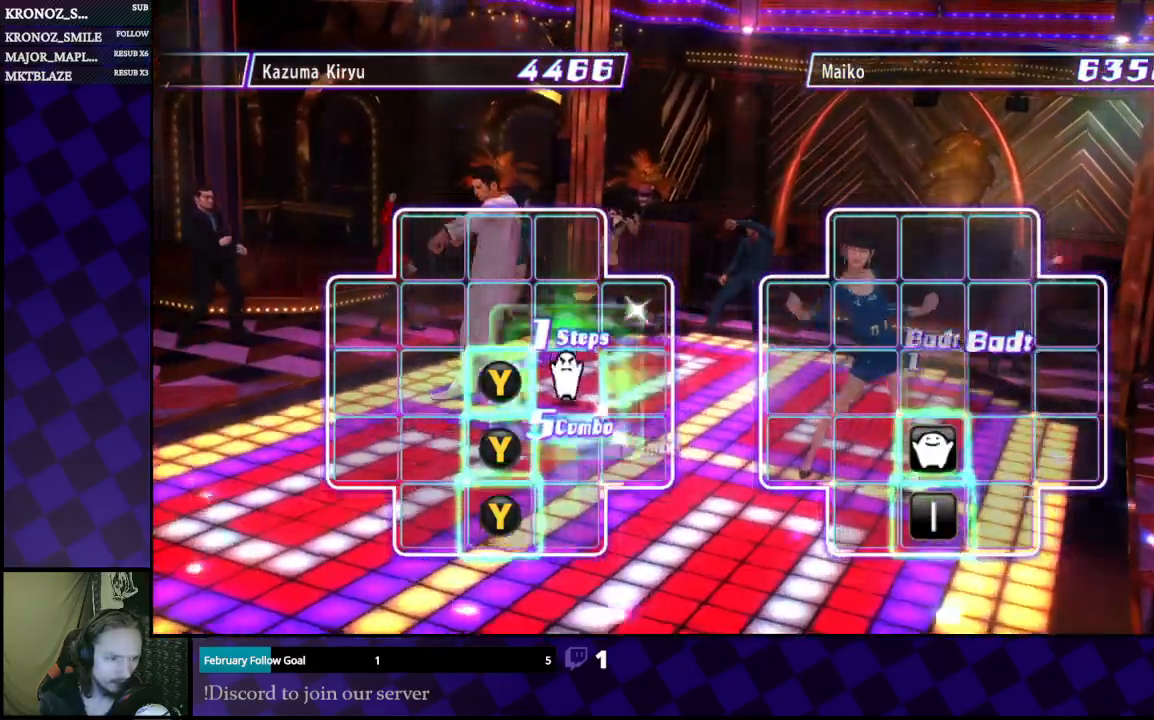
{"dt_ms": 500, "buttons": [], "left_stick": "center", "right_stick": "center", "events": [[100, "Y", "down"], [233, "Y", "up"], [367, "DPAD_LEFT", "down"], [500, "DPAD_LEFT", "up"]]}
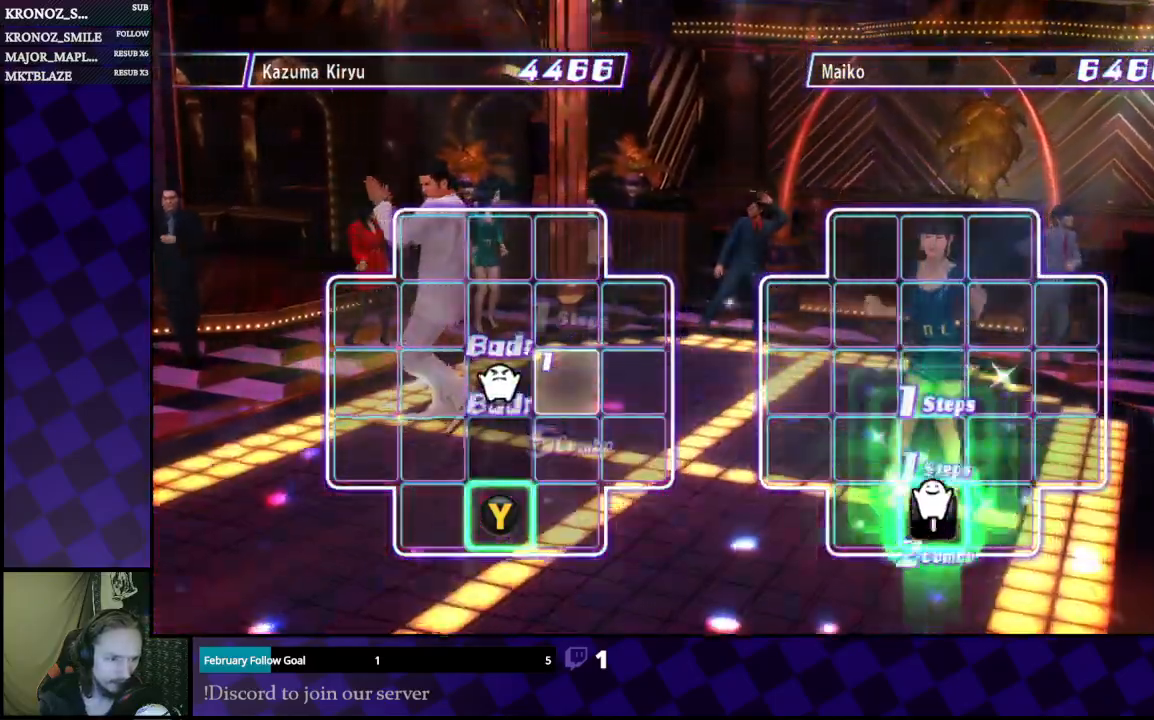
{"dt_ms": 500, "buttons": [], "left_stick": "center", "right_stick": "center", "events": [[133, "DPAD_DOWN", "down"], [267, "DPAD_DOWN", "up"], [367, "DPAD_DOWN", "down"], [467, "DPAD_DOWN", "up"]]}
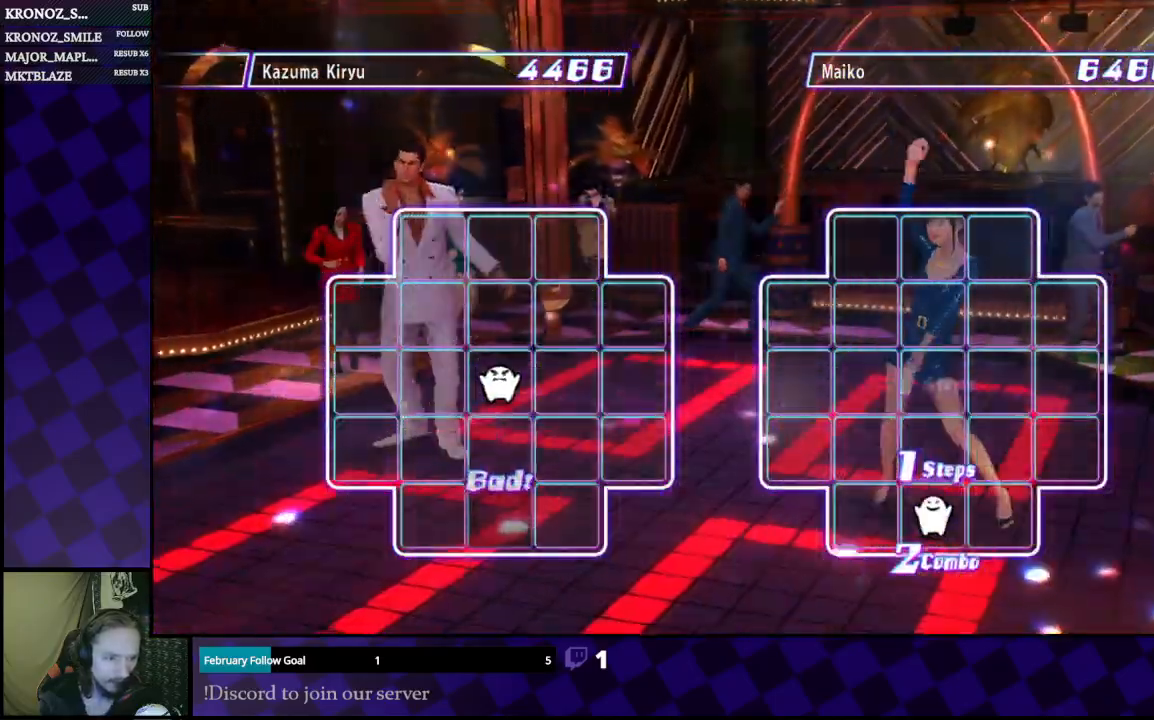
{"dt_ms": 500, "buttons": ["DPAD_DOWN"], "left_stick": "center", "right_stick": "center", "events": [[33, "DPAD_DOWN", "down"], [167, "DPAD_DOWN", "up"], [267, "DPAD_DOWN", "down"], [433, "DPAD_DOWN", "up"], [500, "DPAD_DOWN", "down"]]}
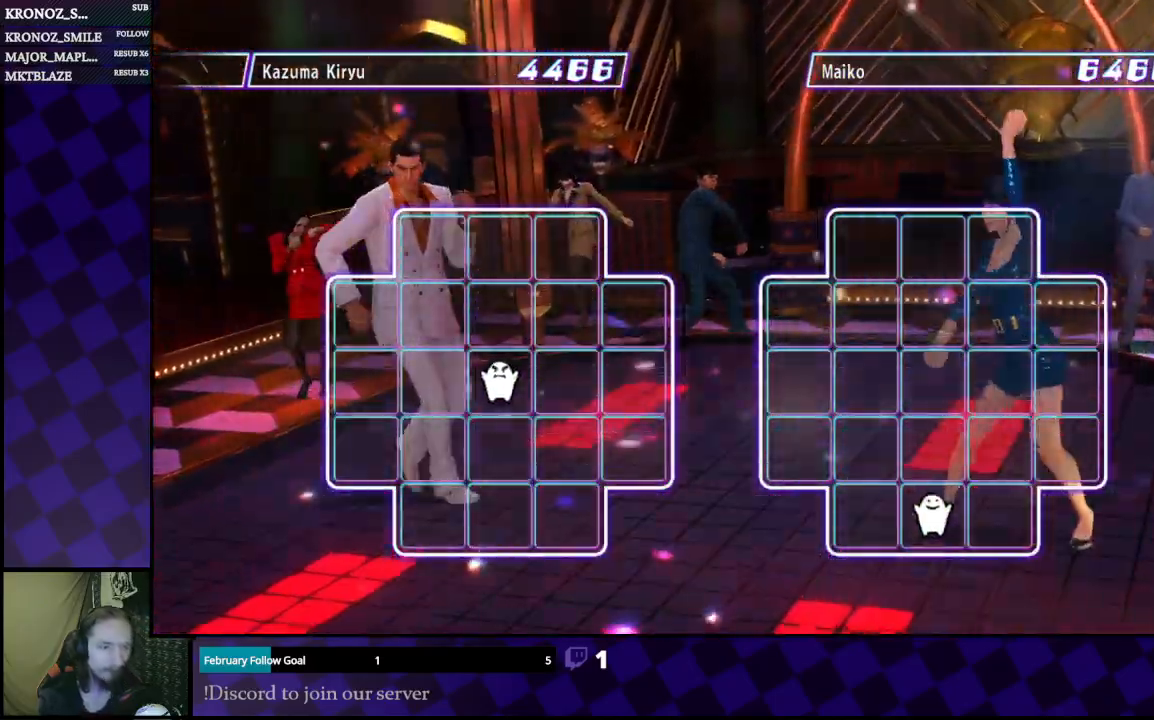
{"dt_ms": 1000, "buttons": [], "left_stick": "center", "right_stick": "center"}